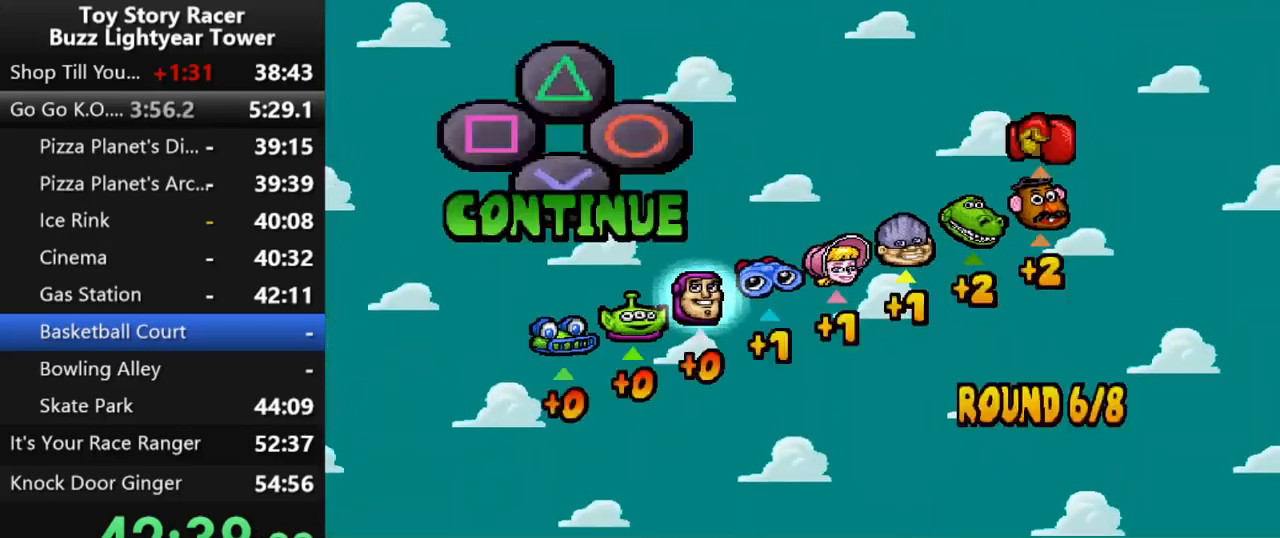
Gameplay with a controller (PlayStation layout); each line is a JSON object with the inputs held at the frame after it. "events" lists button and stick changes between this image and that frame as [ms after this image, input, new state], when the widget could be followed in between. Not read: L3 R2 R3.
{"buttons": ["CROSS"], "left_stick": "center", "right_stick": "center", "events": [[33, "CROSS", "up"], [117, "CROSS", "down"], [217, "CROSS", "up"], [283, "CROSS", "down"], [383, "CROSS", "up"], [467, "CROSS", "down"]]}
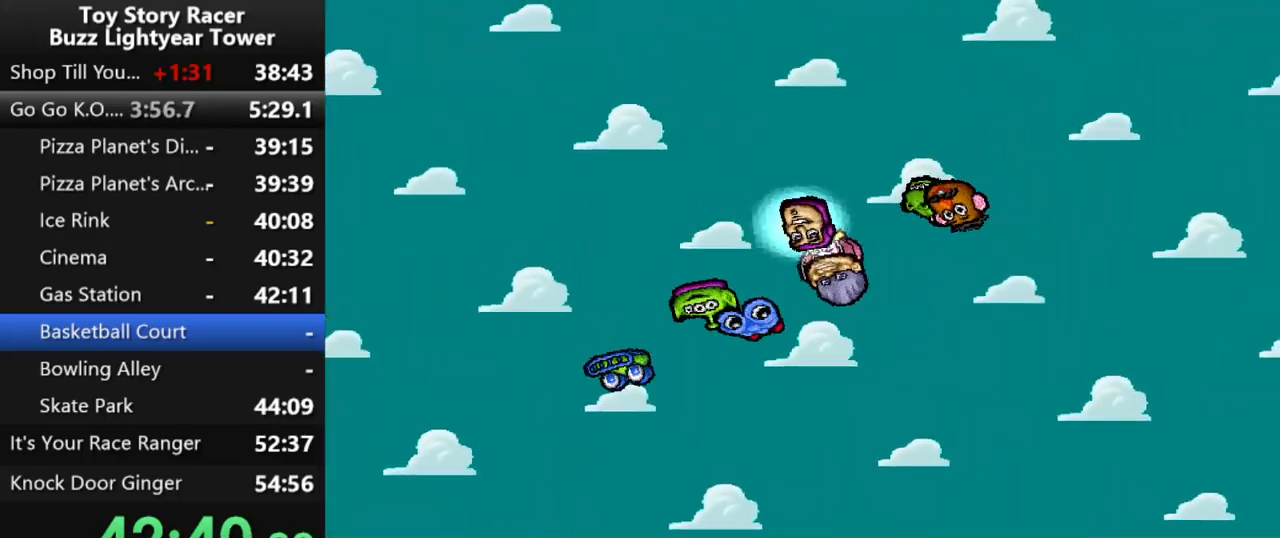
{"buttons": ["CROSS"], "left_stick": "center", "right_stick": "center", "events": [[50, "CROSS", "up"], [133, "CROSS", "down"], [233, "CROSS", "up"], [300, "CROSS", "down"], [400, "CROSS", "up"], [483, "CROSS", "down"]]}
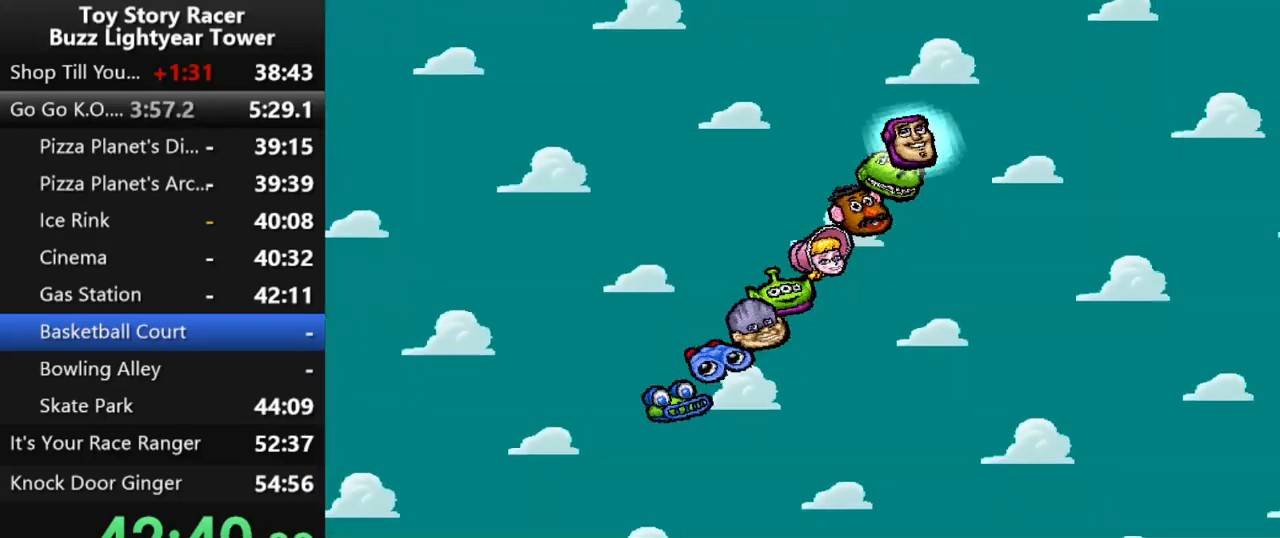
{"buttons": [], "left_stick": "center", "right_stick": "center", "events": [[83, "CROSS", "up"], [150, "CROSS", "down"], [267, "CROSS", "up"], [333, "CROSS", "down"], [433, "CROSS", "up"]]}
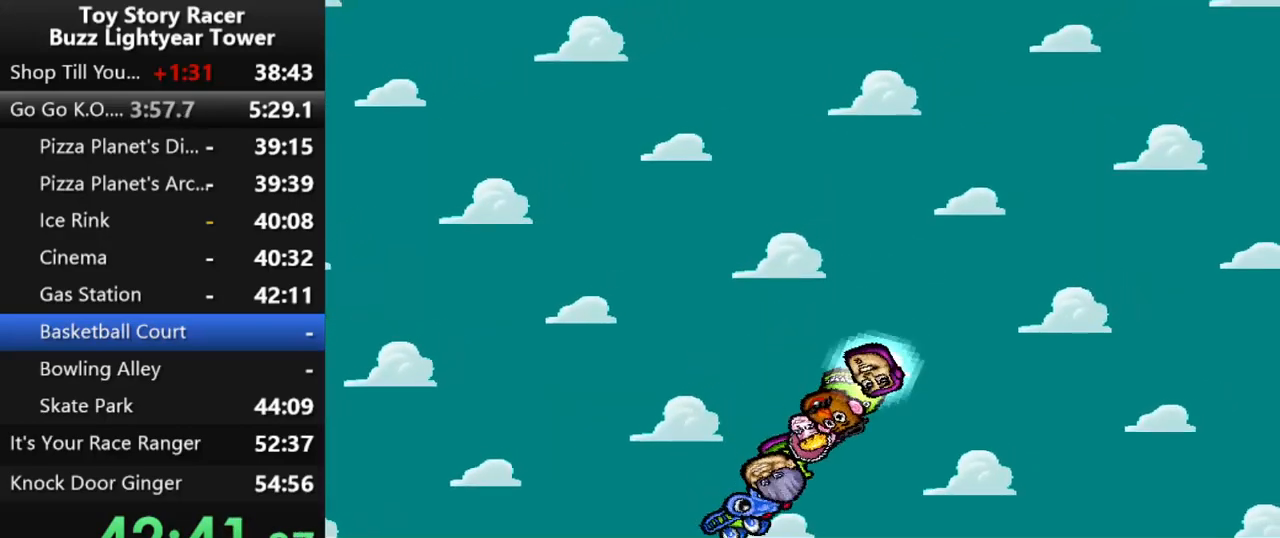
{"buttons": [], "left_stick": "center", "right_stick": "center", "events": [[17, "CROSS", "down"], [117, "CROSS", "up"]]}
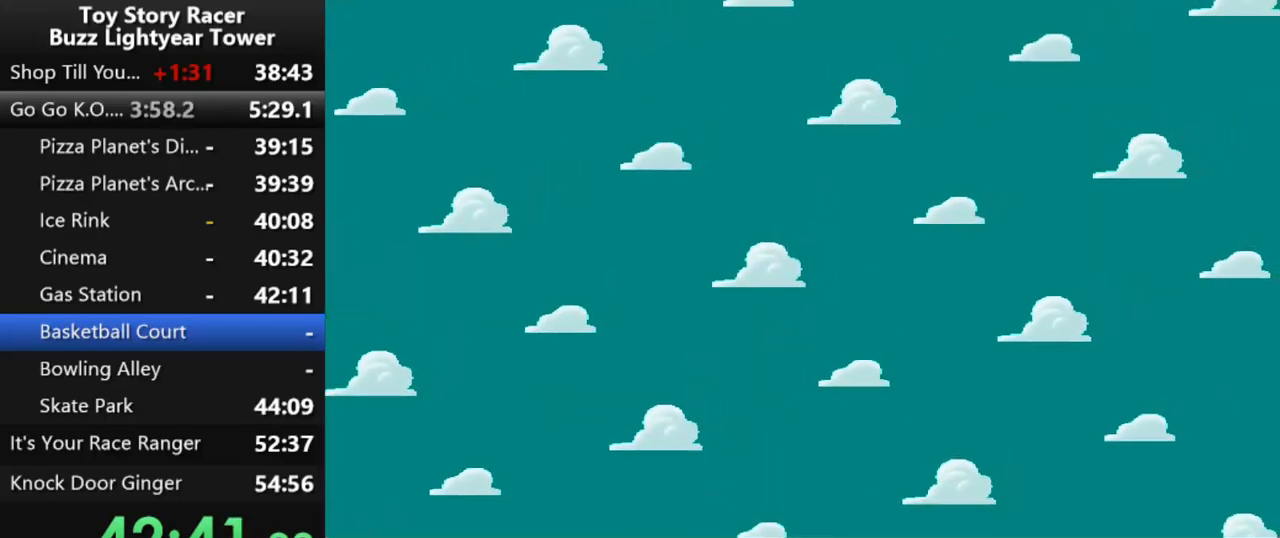
{"buttons": [], "left_stick": "center", "right_stick": "center", "events": []}
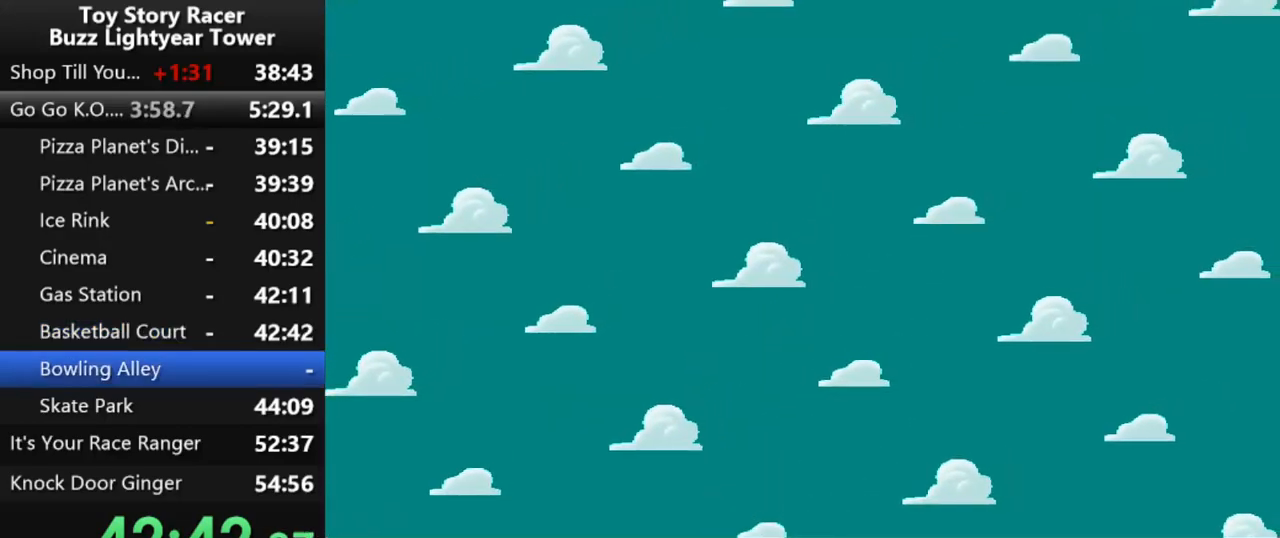
{"buttons": [], "left_stick": "center", "right_stick": "center", "events": []}
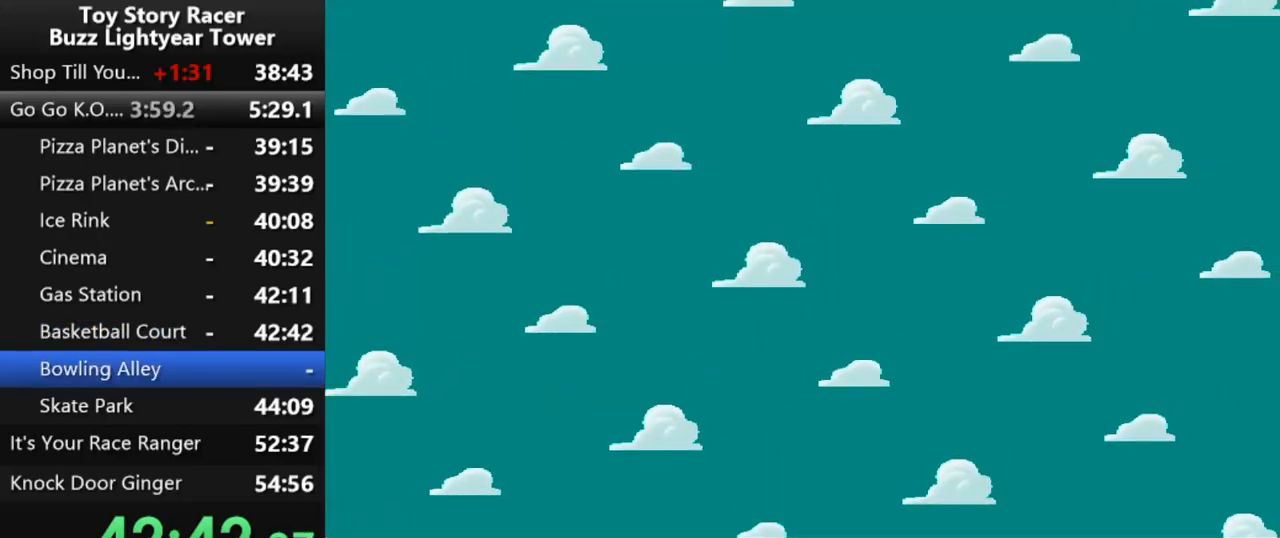
{"buttons": [], "left_stick": "center", "right_stick": "center", "events": []}
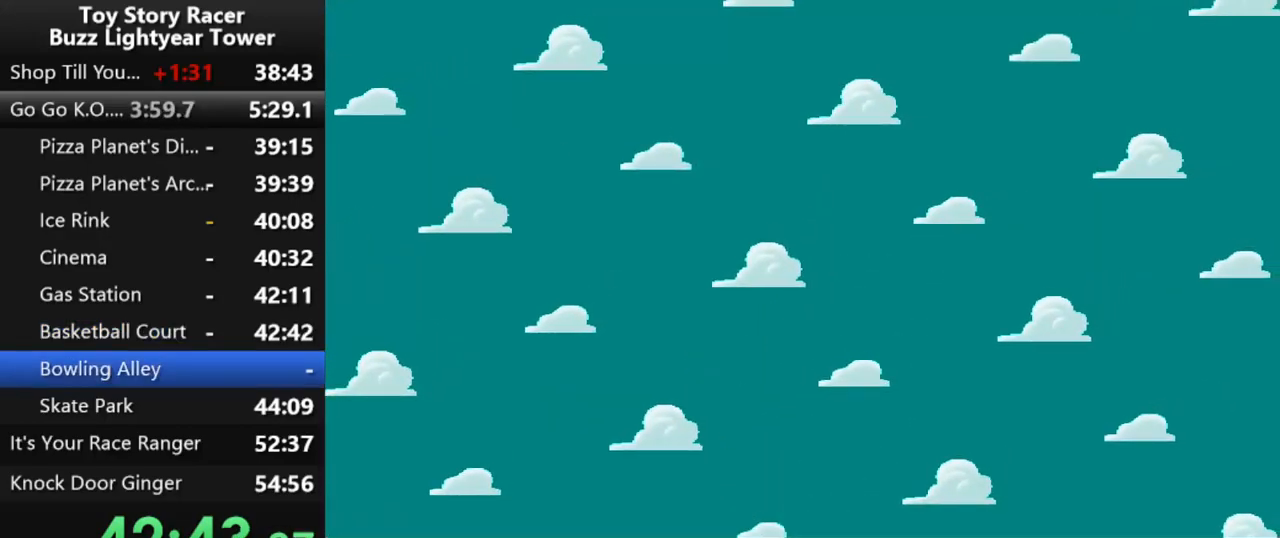
{"buttons": [], "left_stick": "center", "right_stick": "center", "events": []}
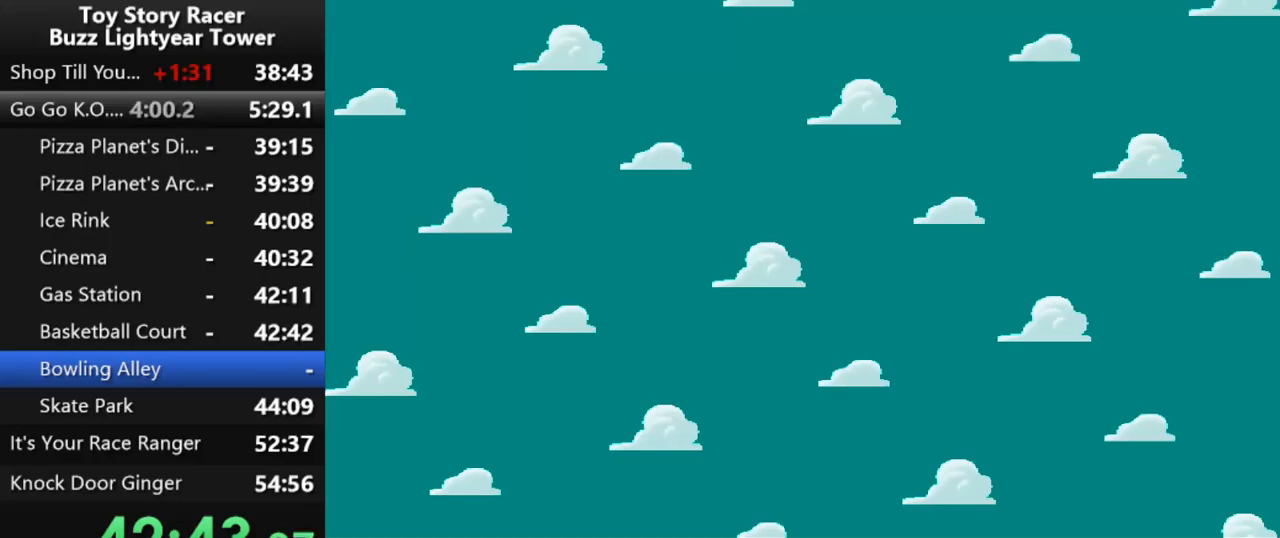
{"buttons": [], "left_stick": "center", "right_stick": "center", "events": []}
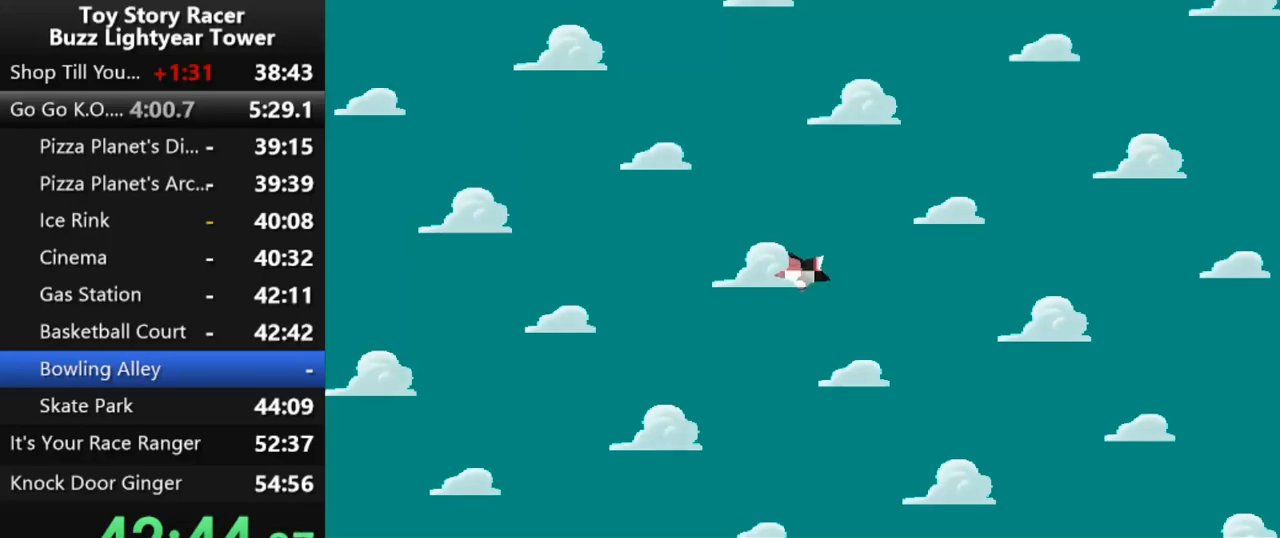
{"buttons": ["CROSS"], "left_stick": "center", "right_stick": "center", "events": [[317, "CROSS", "down"], [400, "CROSS", "up"], [483, "CROSS", "down"]]}
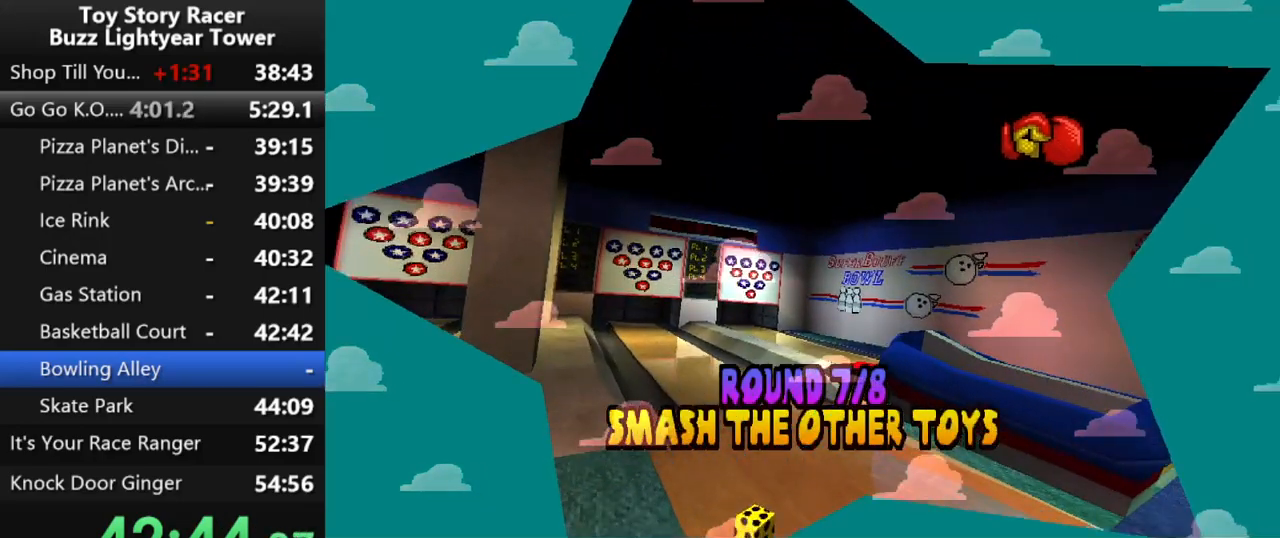
{"buttons": ["CROSS"], "left_stick": "center", "right_stick": "center", "events": [[67, "CROSS", "up"], [150, "CROSS", "down"], [233, "CROSS", "up"], [333, "CROSS", "down"], [400, "CROSS", "up"], [483, "CROSS", "down"]]}
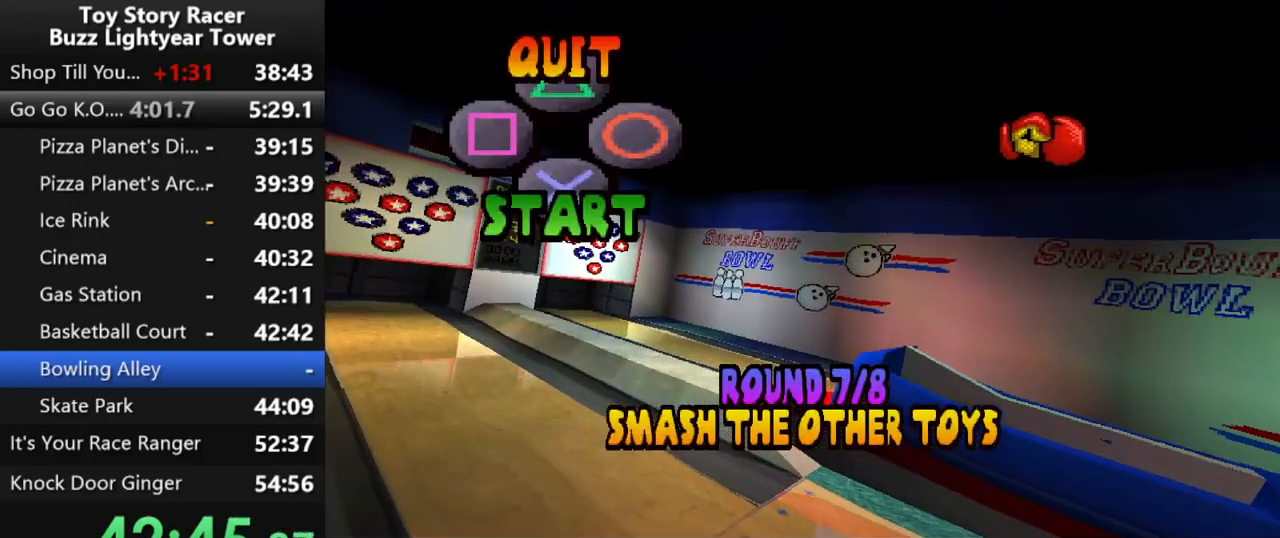
{"buttons": ["CROSS"], "left_stick": "center", "right_stick": "center", "events": [[67, "CROSS", "up"], [150, "CROSS", "down"], [217, "CROSS", "up"], [317, "CROSS", "down"], [417, "CROSS", "up"], [500, "CROSS", "down"]]}
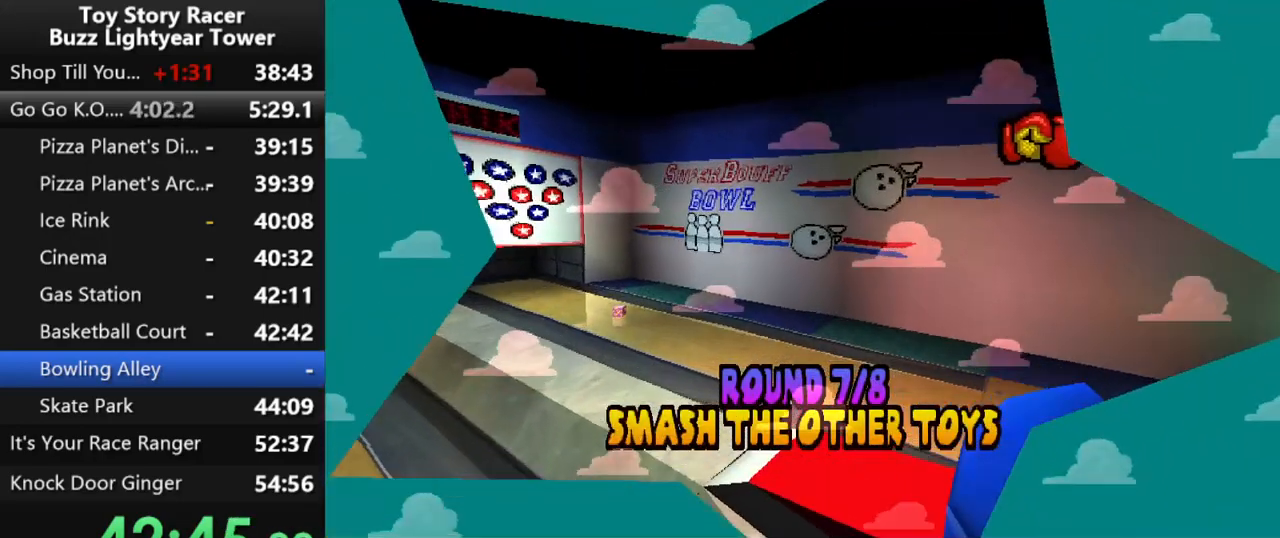
{"buttons": [], "left_stick": "center", "right_stick": "center", "events": [[83, "CROSS", "up"], [167, "CROSS", "down"], [283, "CROSS", "up"]]}
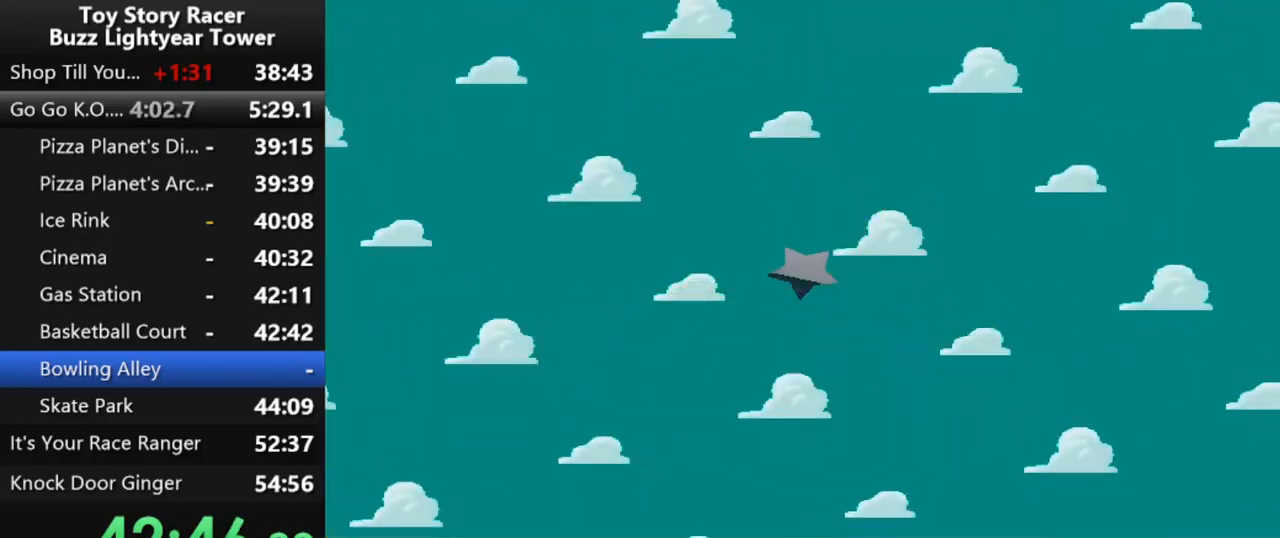
{"buttons": [], "left_stick": "center", "right_stick": "center", "events": []}
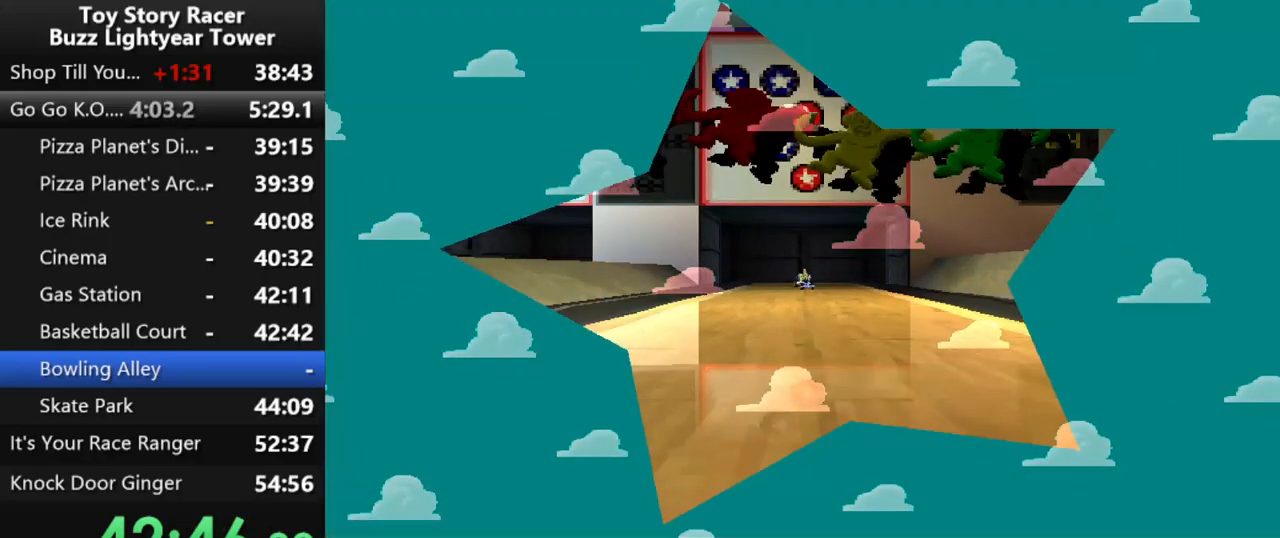
{"buttons": [], "left_stick": "center", "right_stick": "center", "events": []}
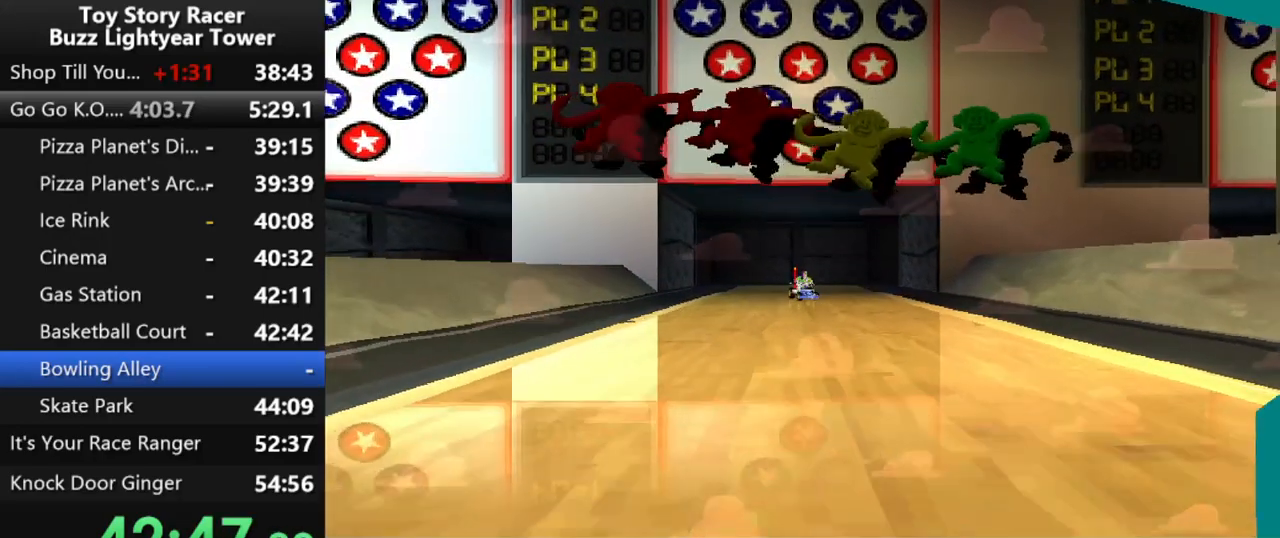
{"buttons": [], "left_stick": "center", "right_stick": "center", "events": []}
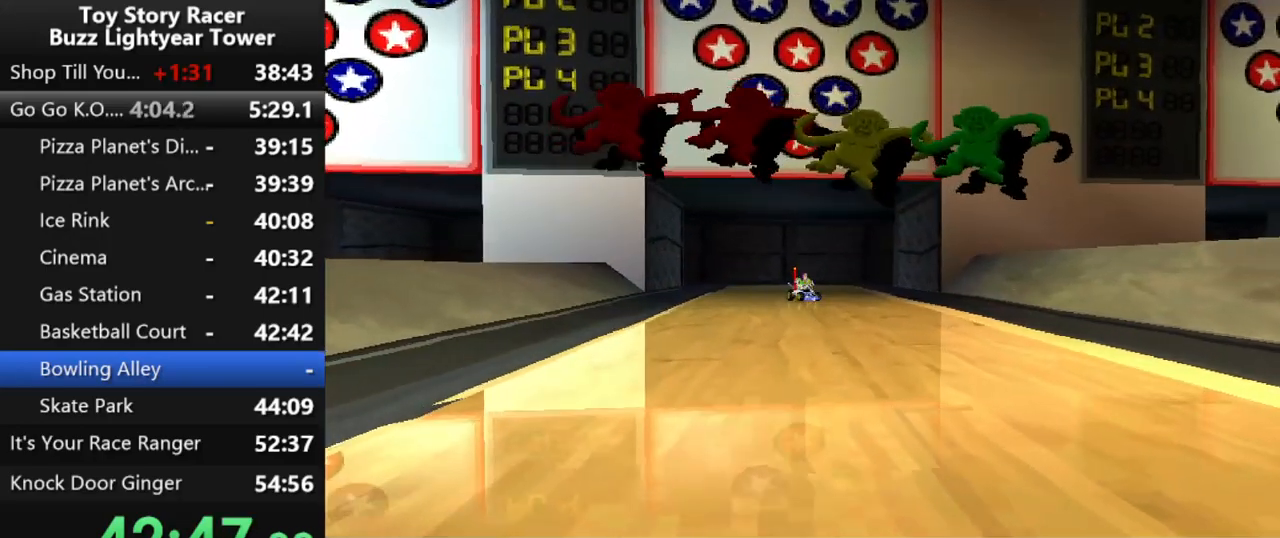
{"buttons": [], "left_stick": "center", "right_stick": "center", "events": []}
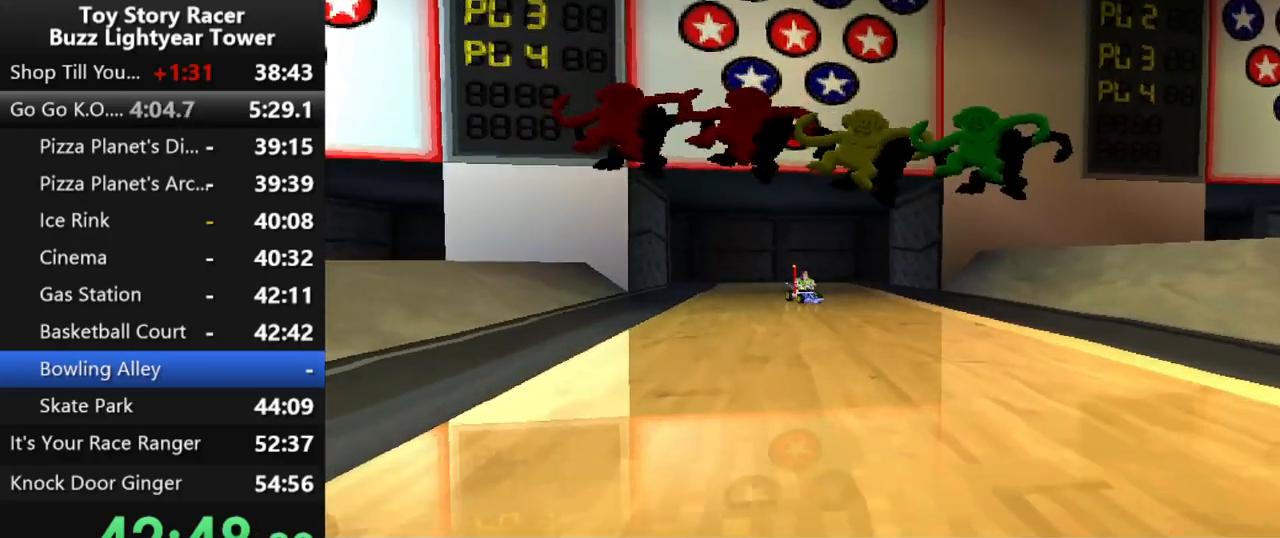
{"buttons": [], "left_stick": "center", "right_stick": "center", "events": []}
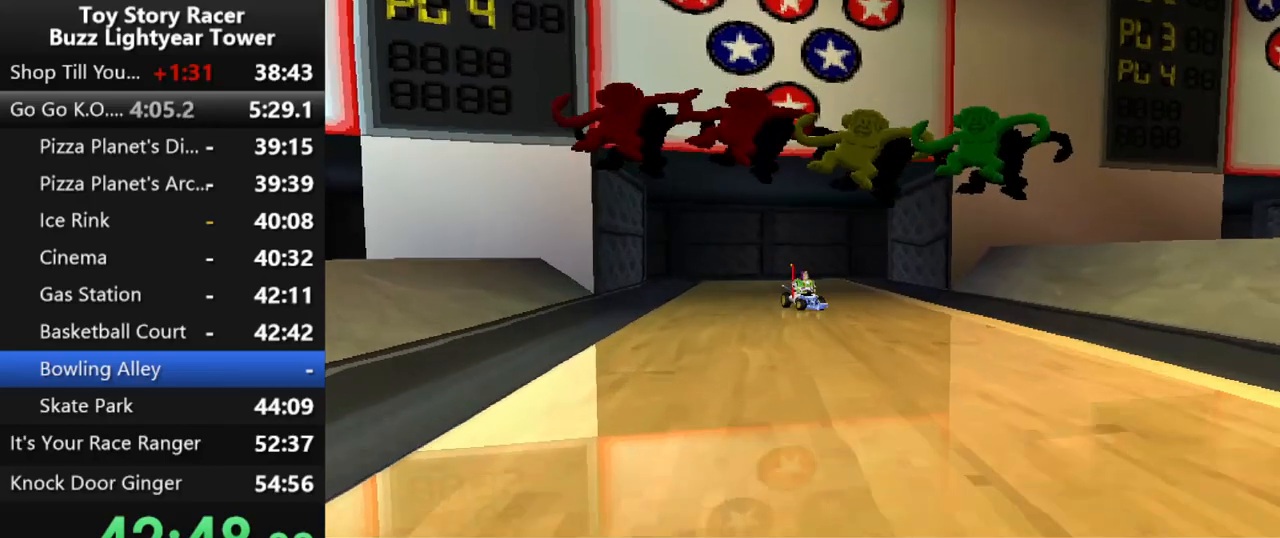
{"buttons": [], "left_stick": "center", "right_stick": "center", "events": []}
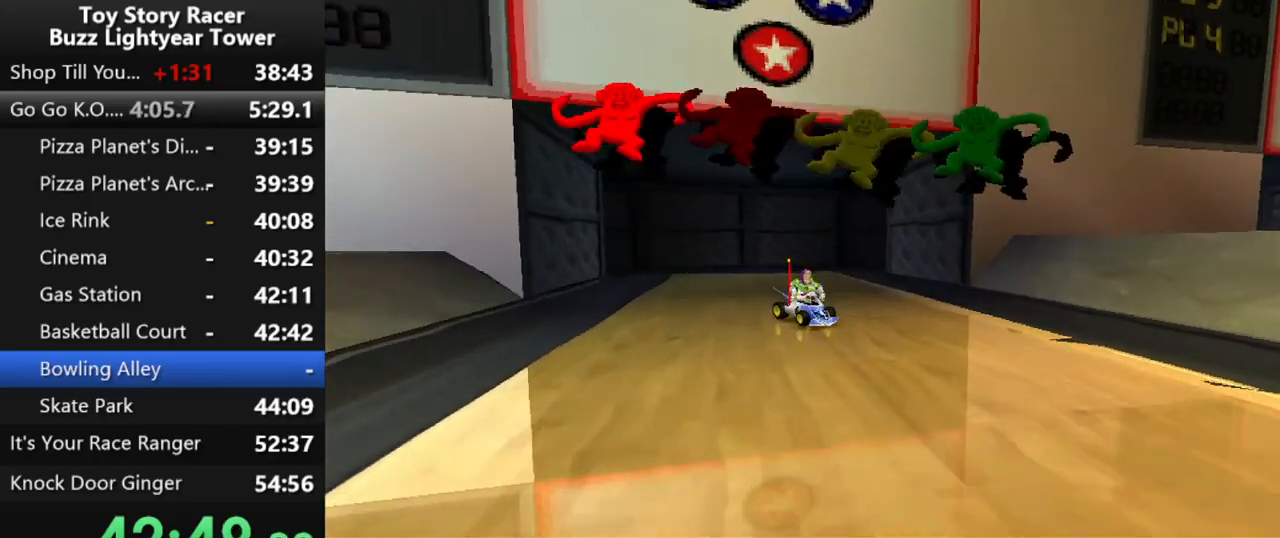
{"buttons": [], "left_stick": "center", "right_stick": "center", "events": []}
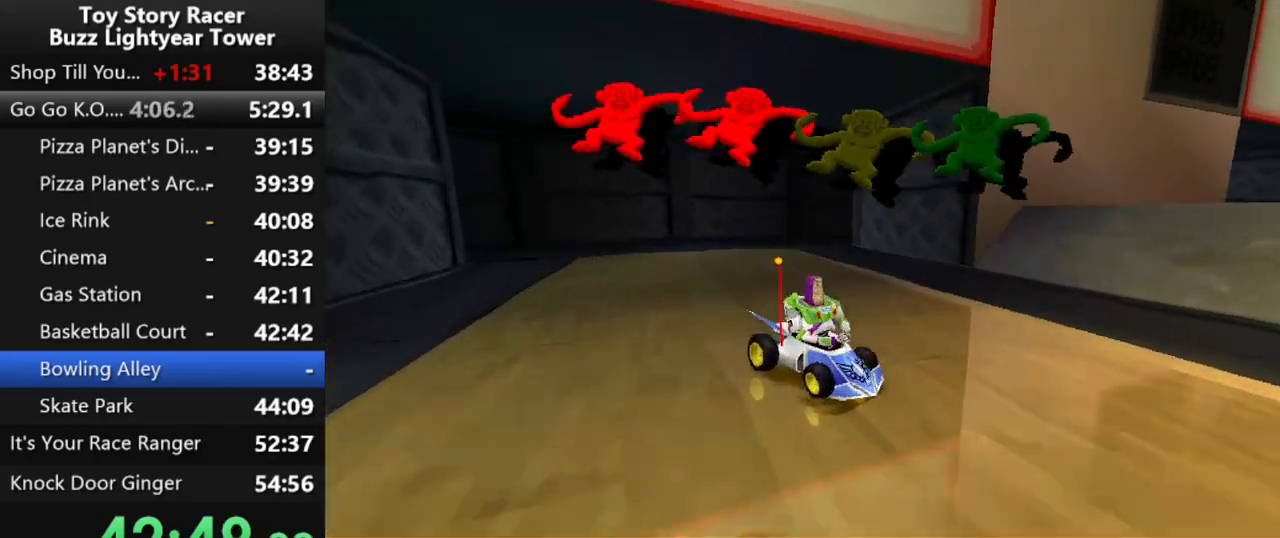
{"buttons": [], "left_stick": "center", "right_stick": "center", "events": []}
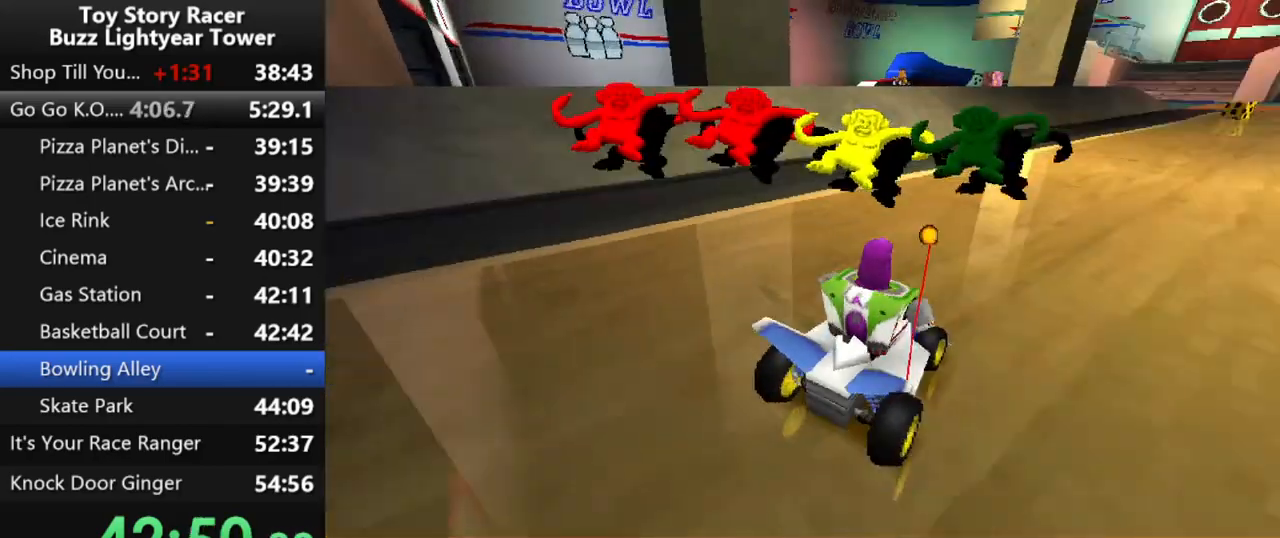
{"buttons": ["CROSS"], "left_stick": "center", "right_stick": "center", "events": [[17, "DPAD_RIGHT", "down"], [33, "CROSS", "down"], [350, "DPAD_RIGHT", "up"]]}
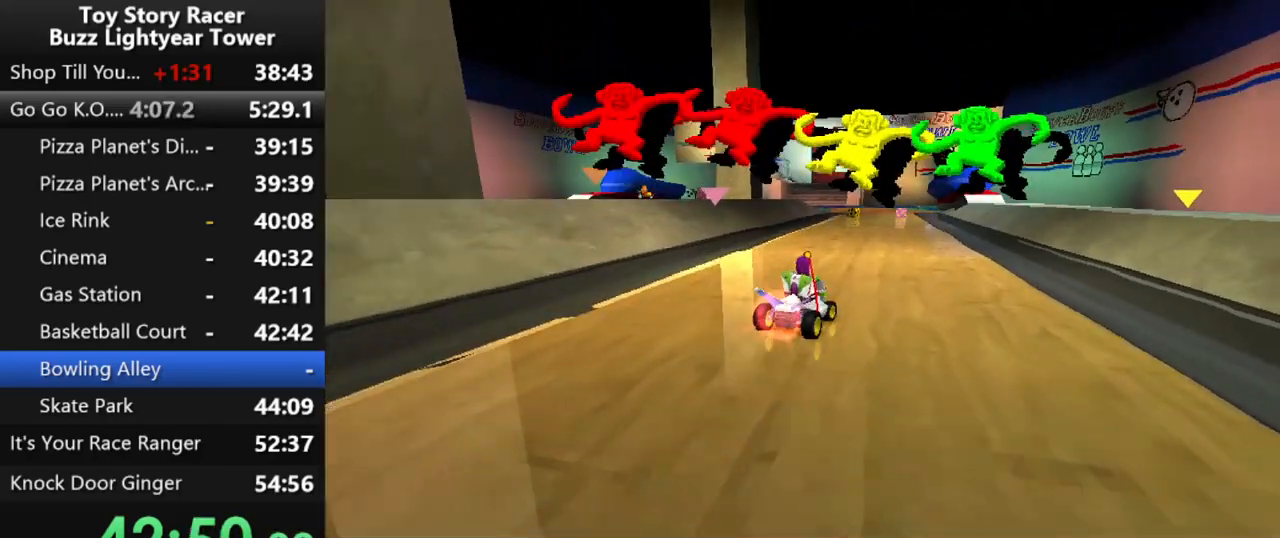
{"buttons": ["CROSS", "DPAD_LEFT"], "left_stick": "center", "right_stick": "center", "events": [[417, "DPAD_LEFT", "down"]]}
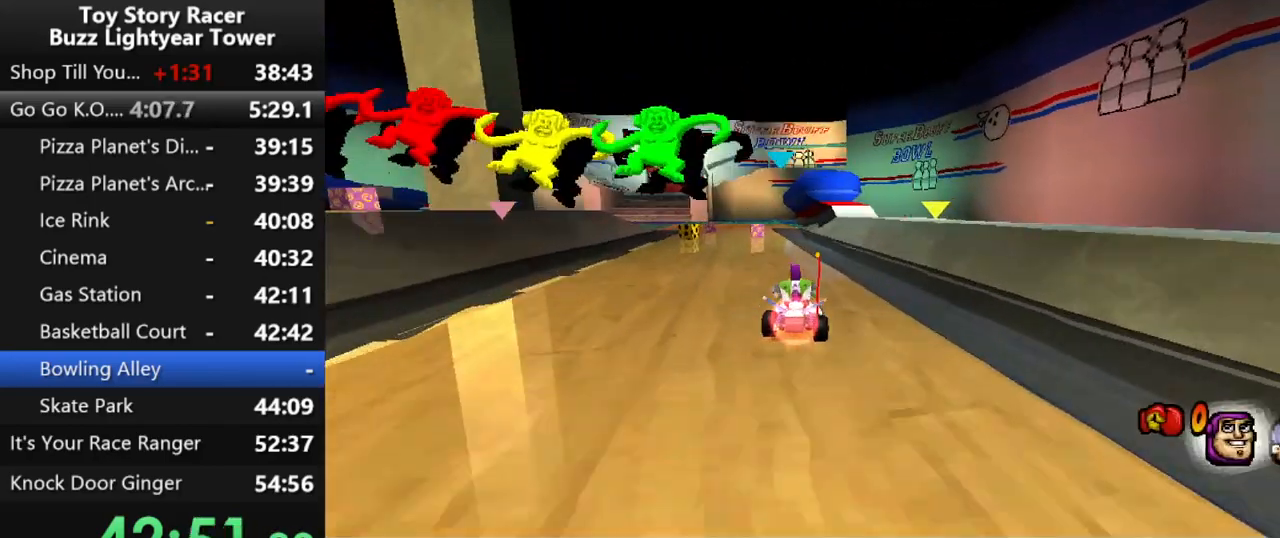
{"buttons": ["CROSS", "DPAD_RIGHT"], "left_stick": "center", "right_stick": "center", "events": [[317, "DPAD_LEFT", "up"], [433, "DPAD_RIGHT", "down"]]}
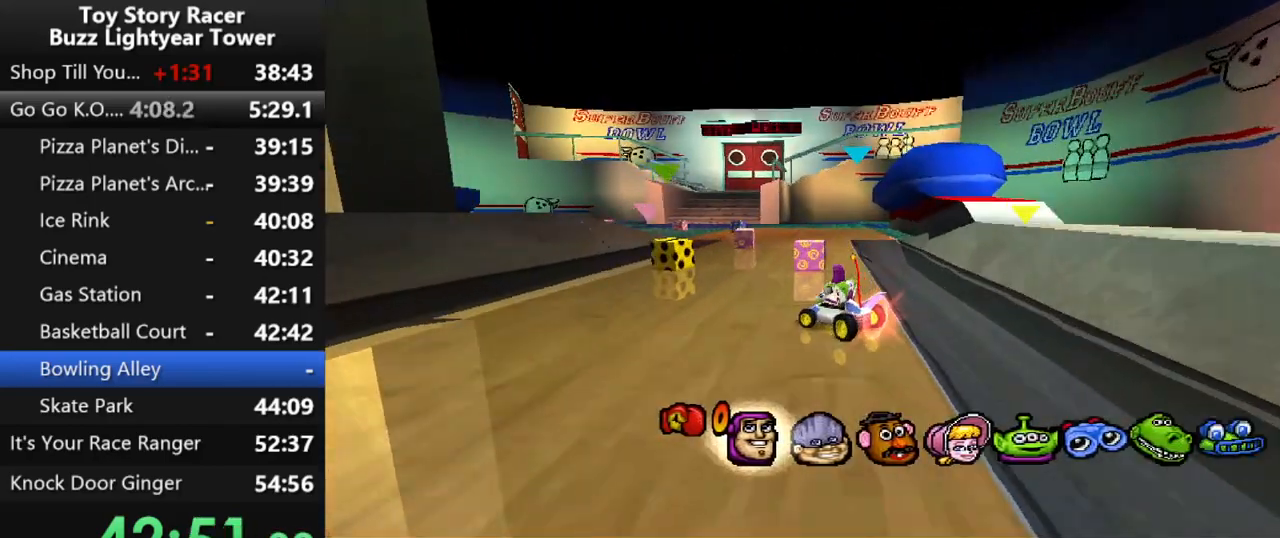
{"buttons": ["CROSS"], "left_stick": "center", "right_stick": "center", "events": [[133, "DPAD_RIGHT", "up"]]}
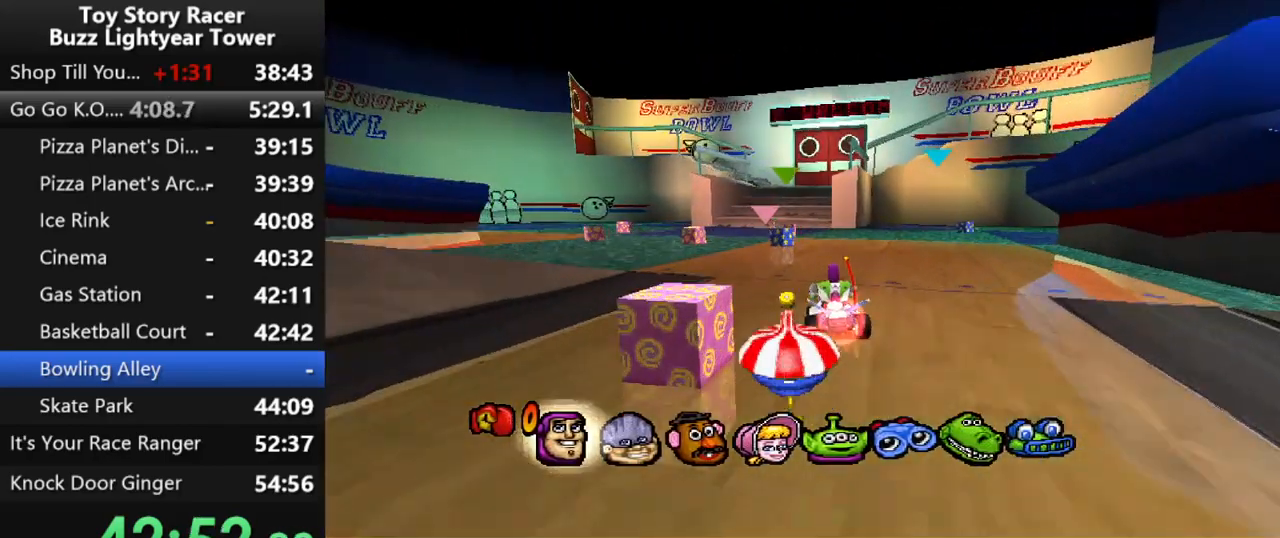
{"buttons": ["CROSS", "DPAD_RIGHT"], "left_stick": "center", "right_stick": "center", "events": [[233, "DPAD_RIGHT", "down"]]}
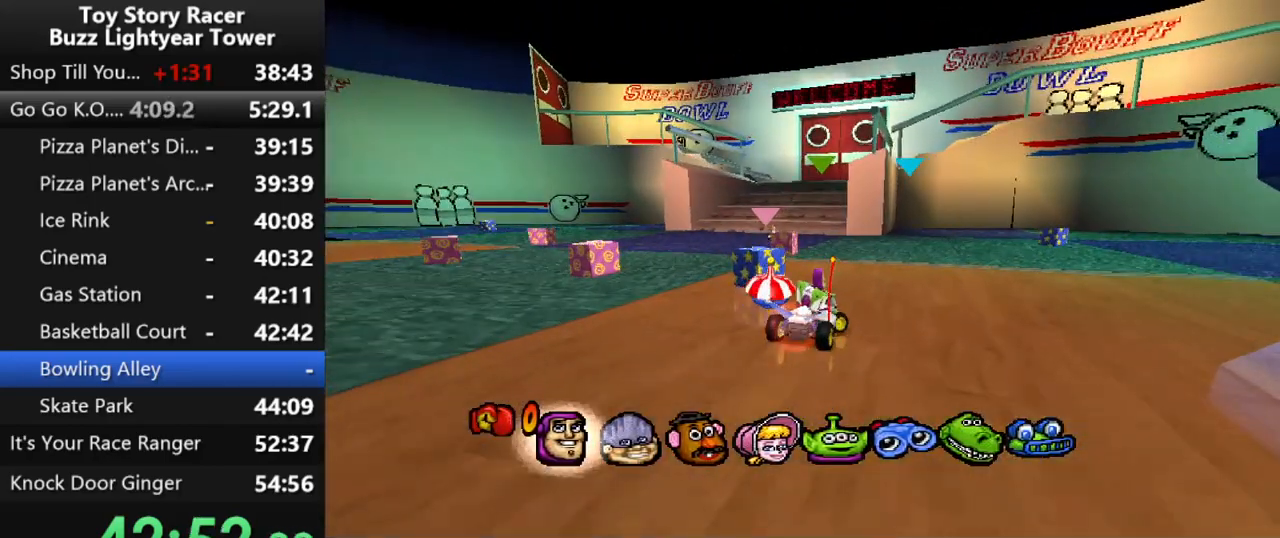
{"buttons": ["DPAD_LEFT"], "left_stick": "center", "right_stick": "center", "events": [[100, "DPAD_RIGHT", "up"], [133, "R1", "down"], [283, "R1", "up"], [400, "CROSS", "up"], [433, "DPAD_LEFT", "down"]]}
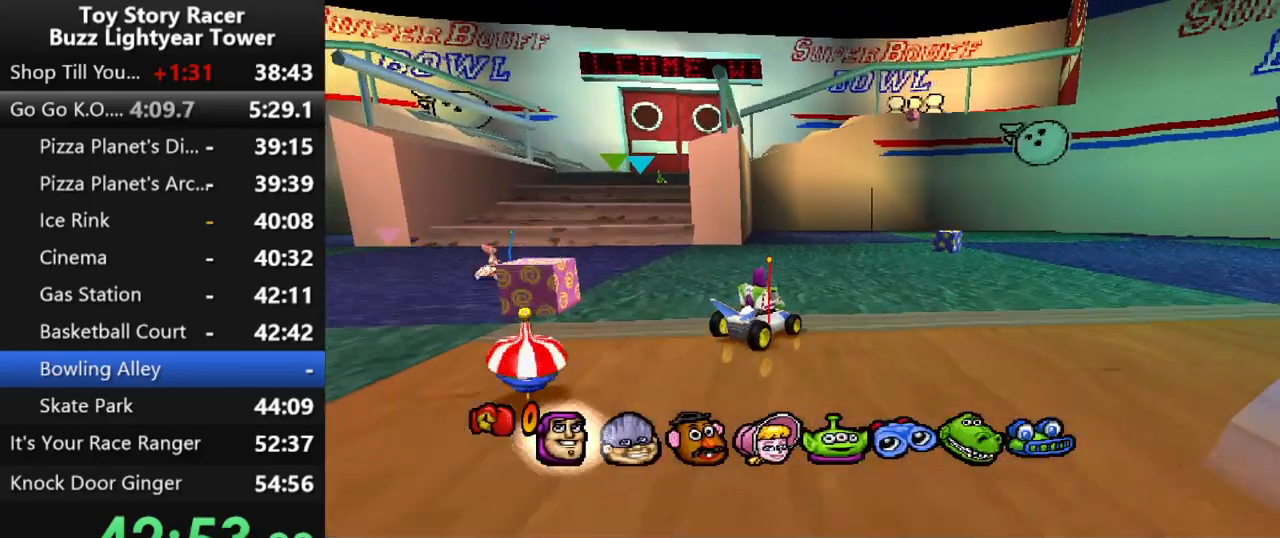
{"buttons": ["CROSS"], "left_stick": "center", "right_stick": "center", "events": [[67, "DPAD_LEFT", "up"], [217, "DPAD_RIGHT", "down"], [433, "CROSS", "down"], [467, "DPAD_RIGHT", "up"]]}
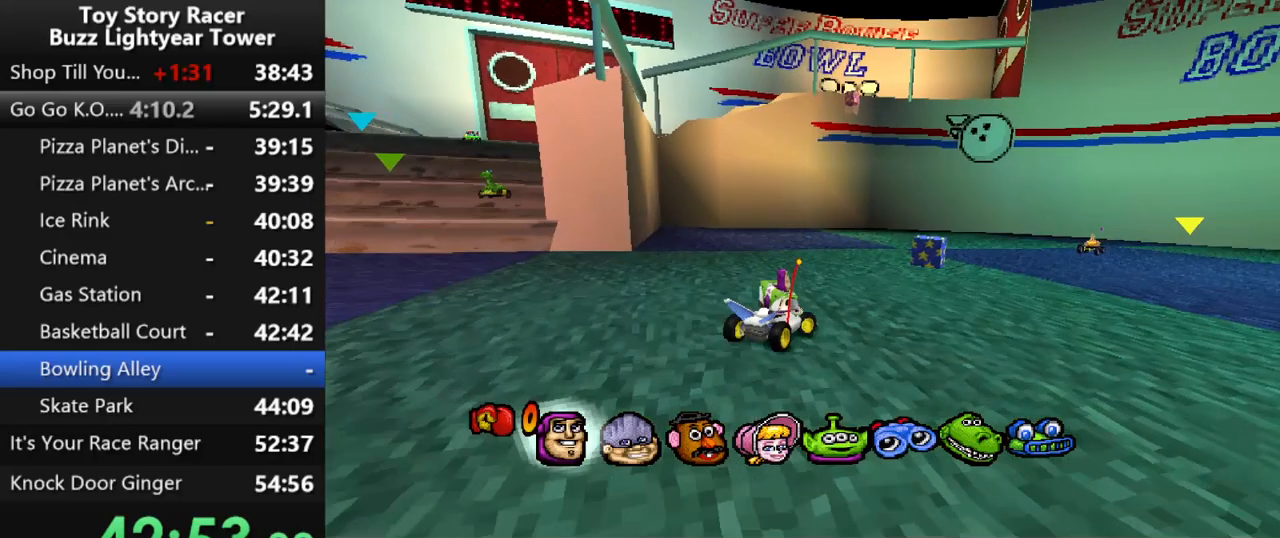
{"buttons": ["DPAD_LEFT"], "left_stick": "center", "right_stick": "center", "events": [[83, "DPAD_RIGHT", "down"], [133, "DPAD_RIGHT", "up"], [183, "CROSS", "up"], [350, "DPAD_LEFT", "down"]]}
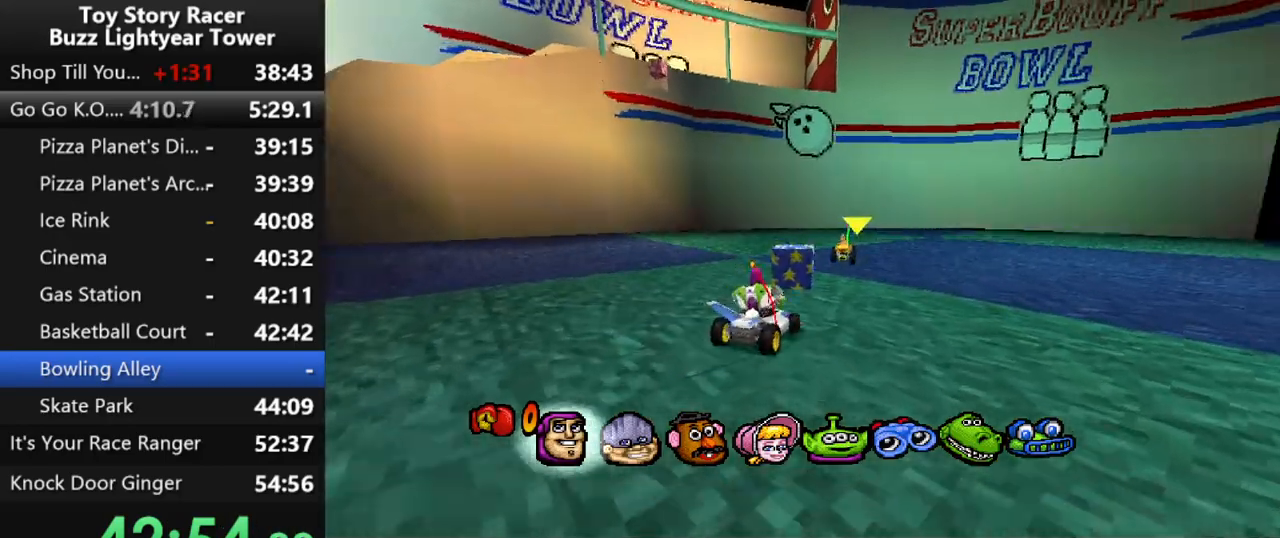
{"buttons": [], "left_stick": "center", "right_stick": "center", "events": [[167, "DPAD_LEFT", "up"]]}